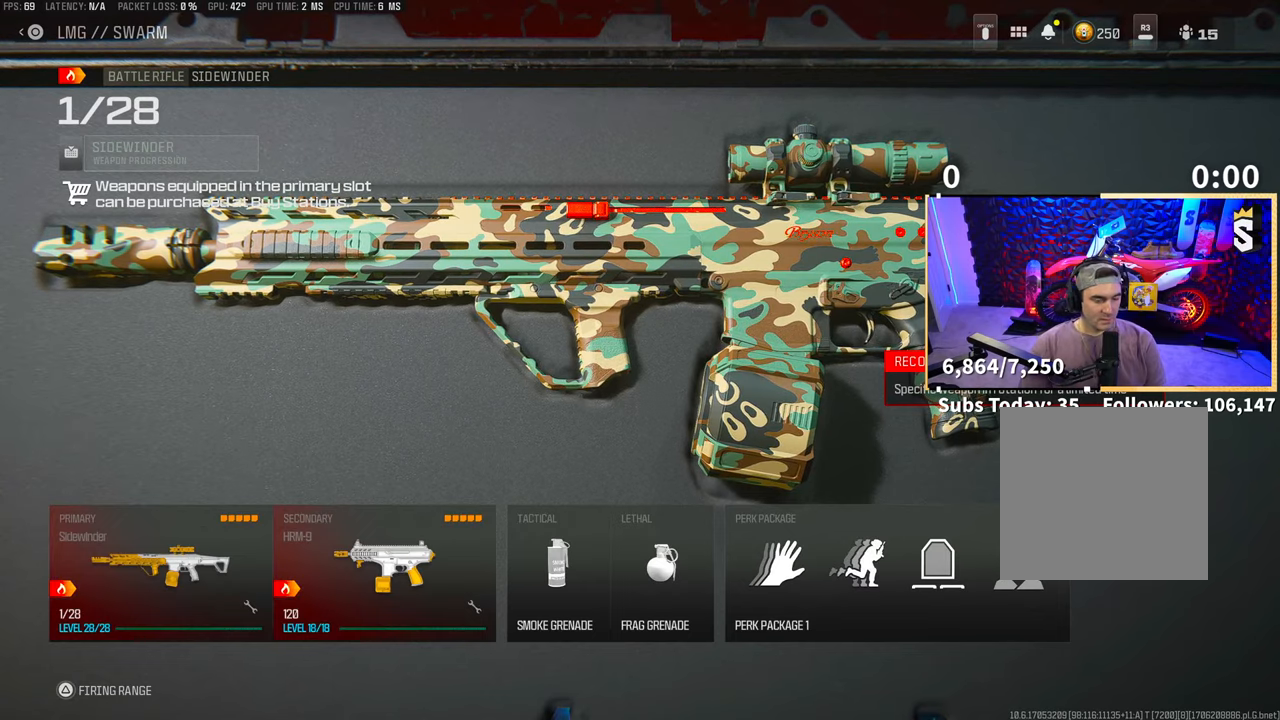
Gameplay with a controller (PlayStation layout); each line is a JSON object with the inputs held at the frame after it. "events" lists button and stick changes between this image and that frame as [ms after this image, input, new state], when the widget could be followed in between. Not read: HOME L2.
{"buttons": [], "left_stick": "center", "right_stick": "center", "events": [[33, "CIRCLE", "down"], [100, "CIRCLE", "up"]]}
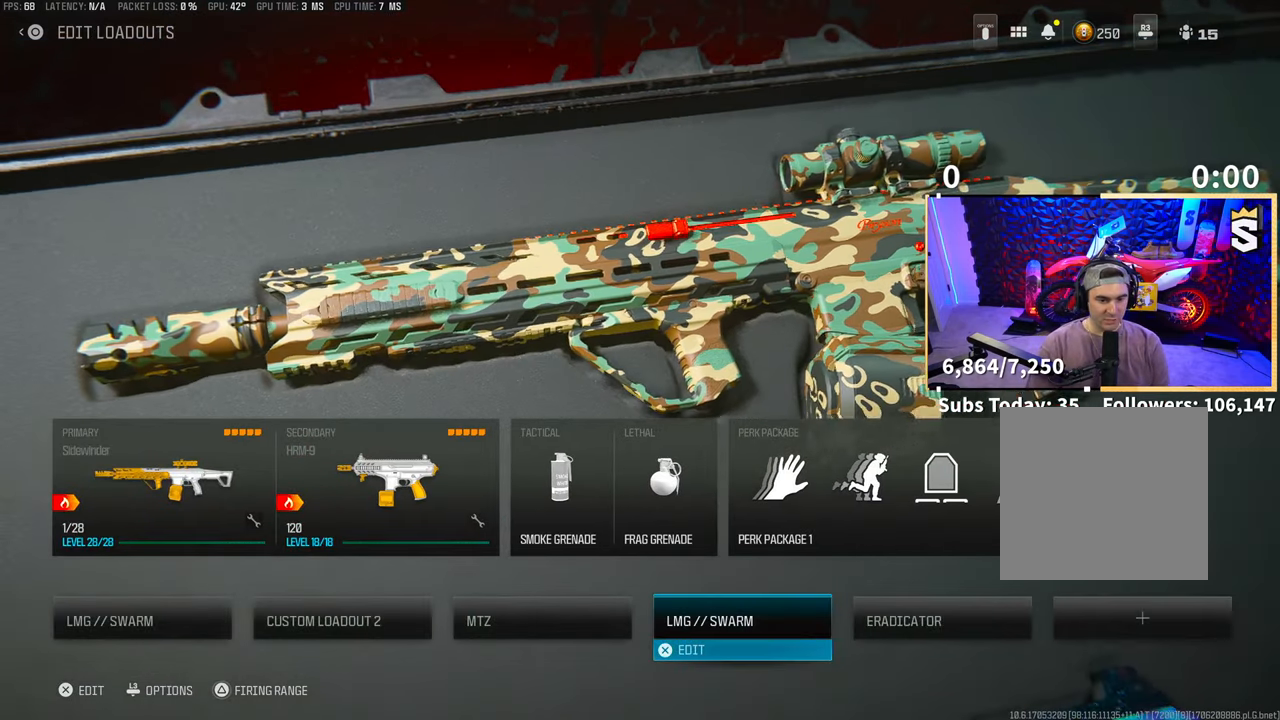
{"buttons": [], "left_stick": "center", "right_stick": "center", "events": [[50, "CROSS", "down"], [133, "CROSS", "up"], [383, "CROSS", "down"], [450, "CROSS", "up"]]}
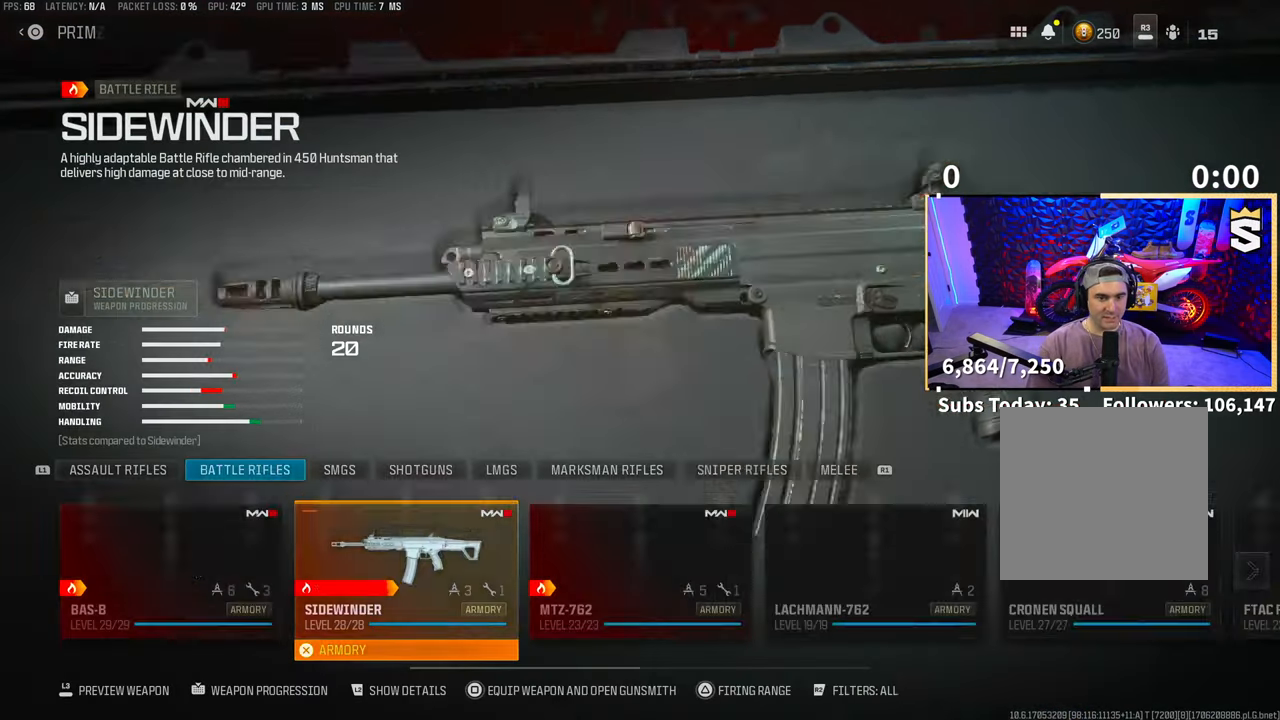
{"buttons": ["L1"], "left_stick": "center", "right_stick": "center", "events": [[250, "L1", "down"], [350, "L1", "up"], [450, "L1", "down"]]}
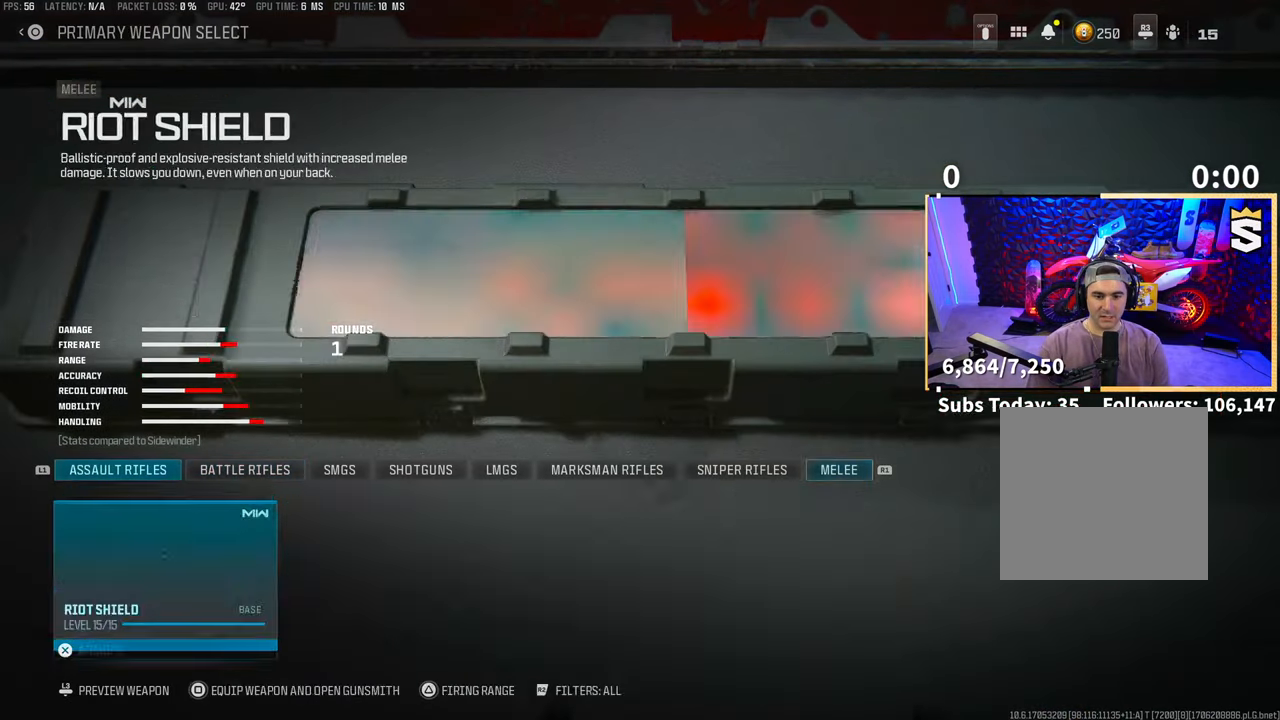
{"buttons": [], "left_stick": "center", "right_stick": "center", "events": [[100, "L1", "up"], [183, "L1", "down"], [300, "L1", "up"]]}
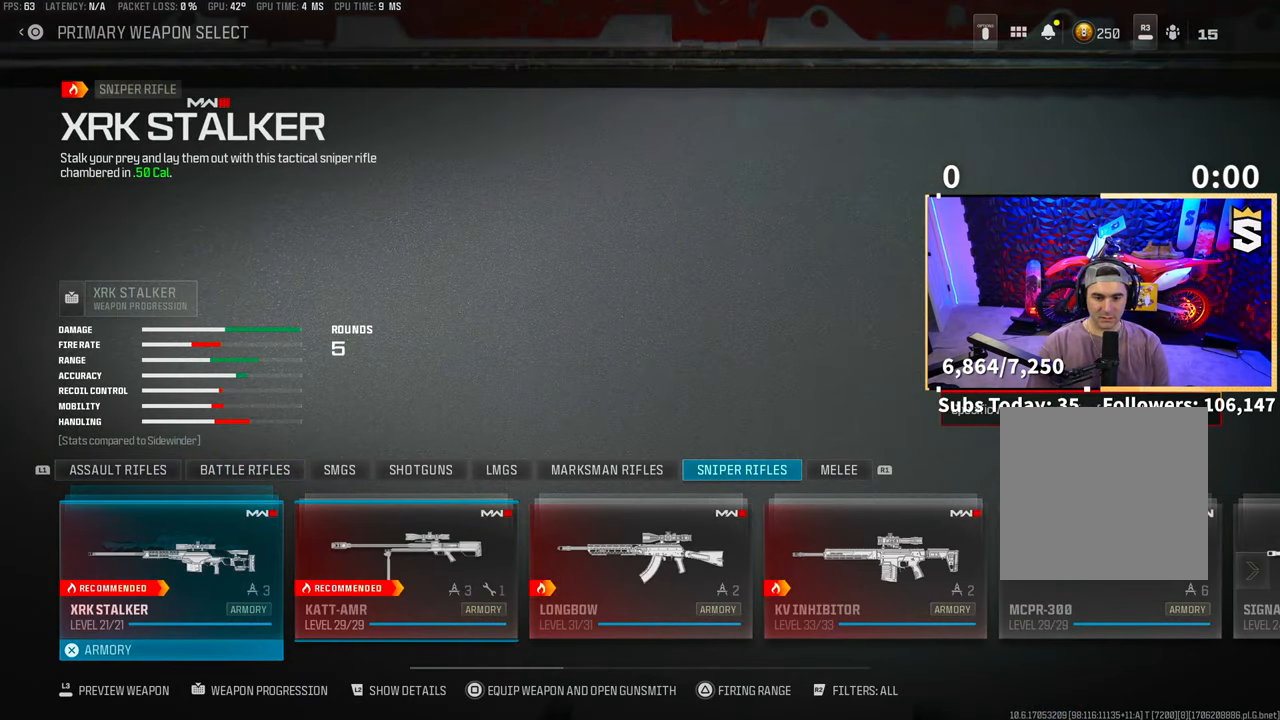
{"buttons": [], "left_stick": "center", "right_stick": "center", "events": []}
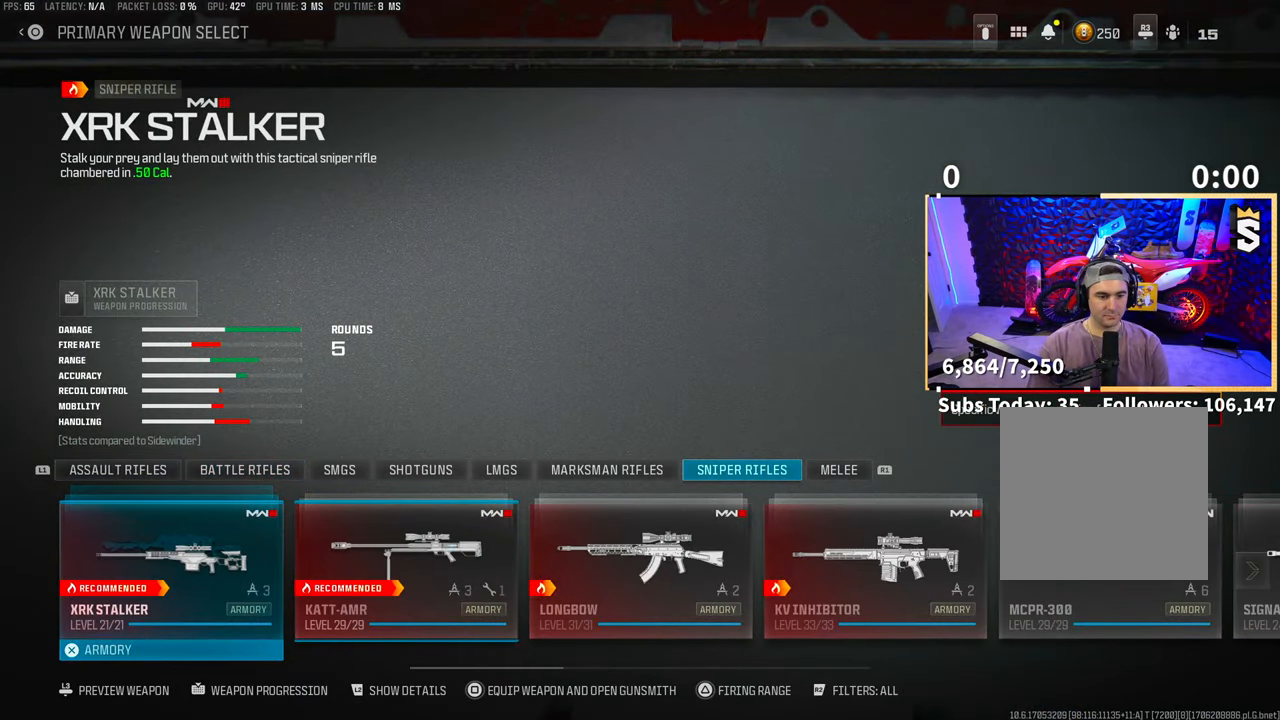
{"buttons": [], "left_stick": "center", "right_stick": "center", "events": [[50, "DPAD_RIGHT", "down"], [150, "DPAD_RIGHT", "up"], [200, "CROSS", "down"], [283, "CROSS", "up"], [350, "DPAD_LEFT", "down"], [450, "DPAD_LEFT", "up"]]}
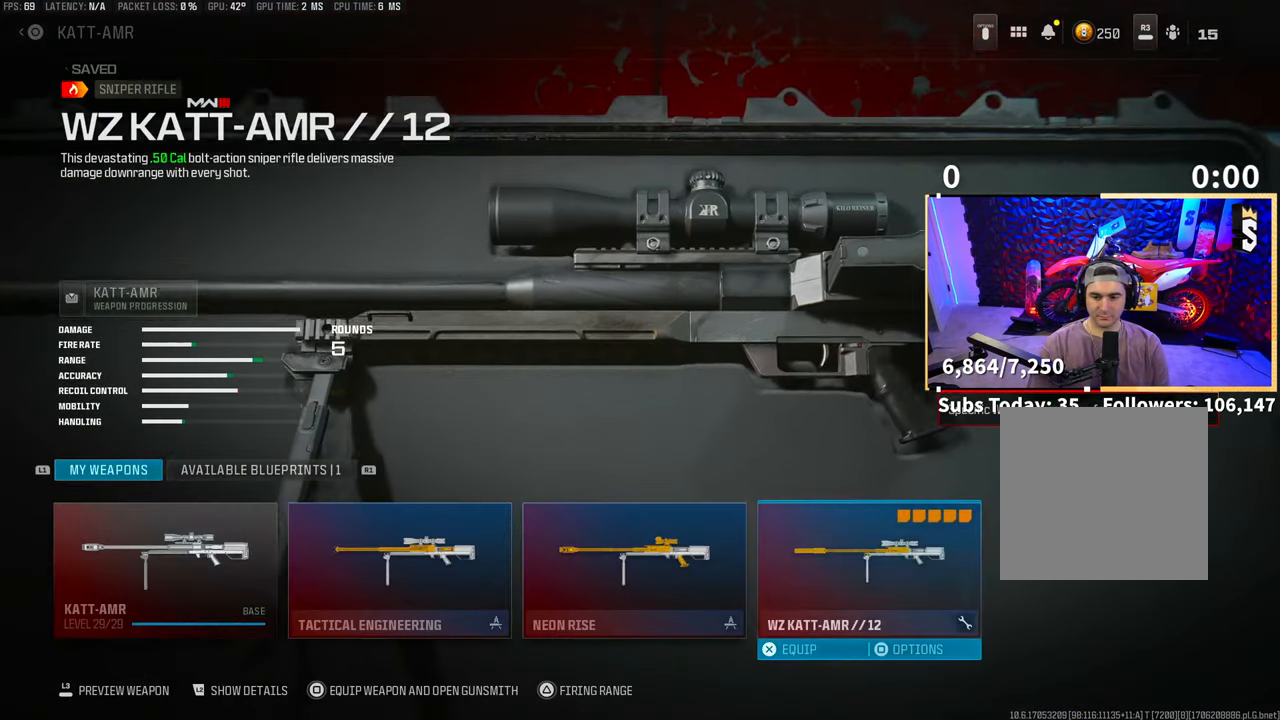
{"buttons": [], "left_stick": "center", "right_stick": "center", "events": []}
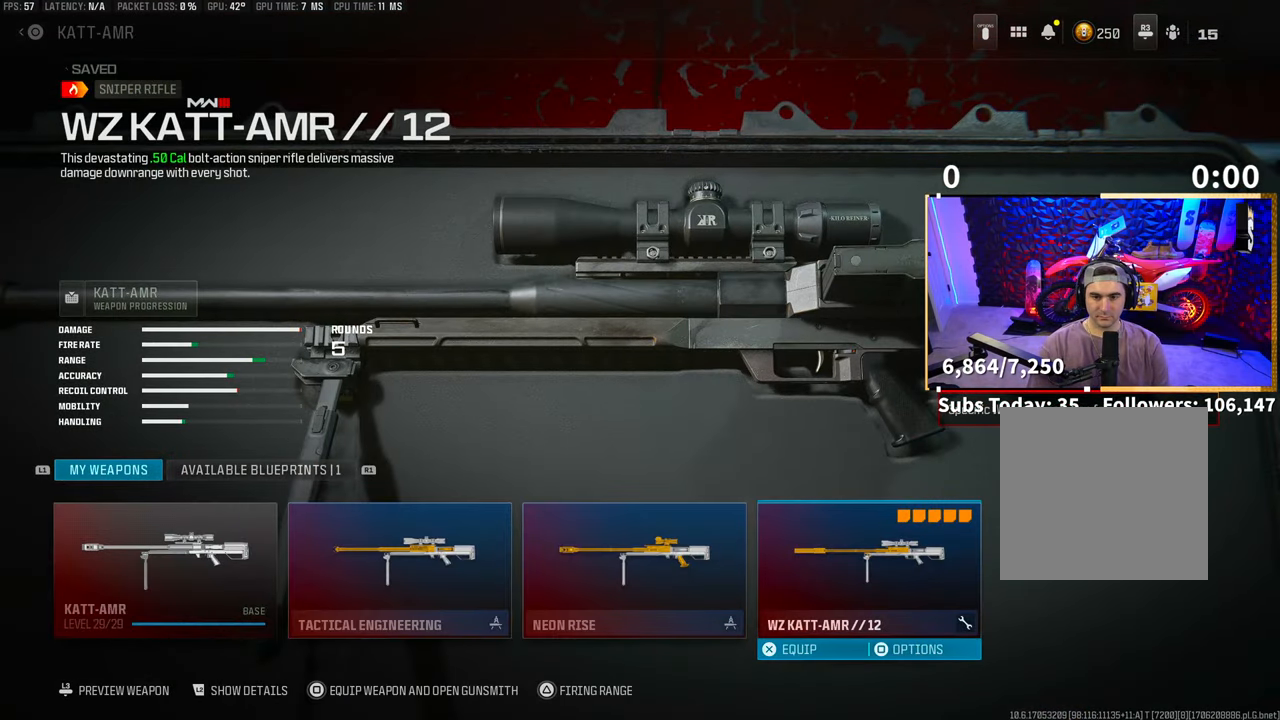
{"buttons": ["R1"], "left_stick": "center", "right_stick": "center", "events": [[33, "CROSS", "down"], [100, "CROSS", "up"], [250, "SQUARE", "down"], [333, "SQUARE", "up"], [483, "R1", "down"]]}
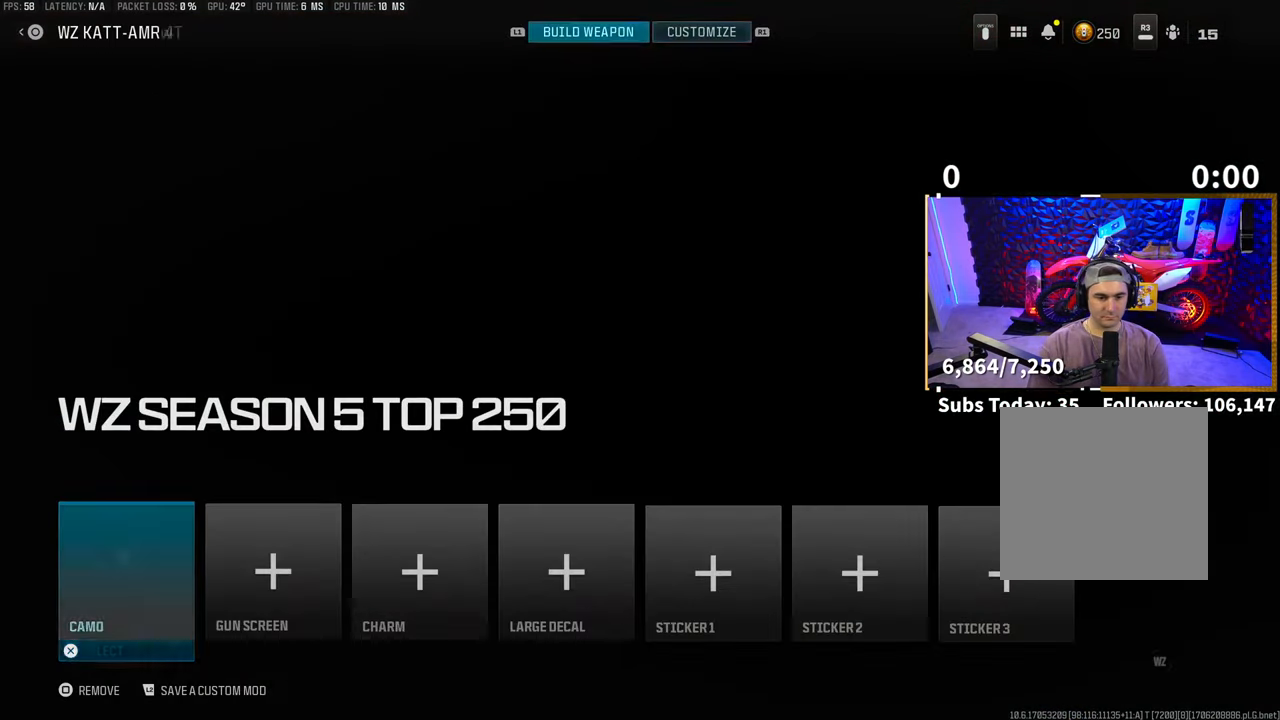
{"buttons": ["R1"], "left_stick": "center", "right_stick": "center", "events": [[100, "R1", "up"], [150, "CROSS", "down"], [250, "CROSS", "up"], [300, "R1", "down"], [400, "R1", "up"], [450, "R1", "down"]]}
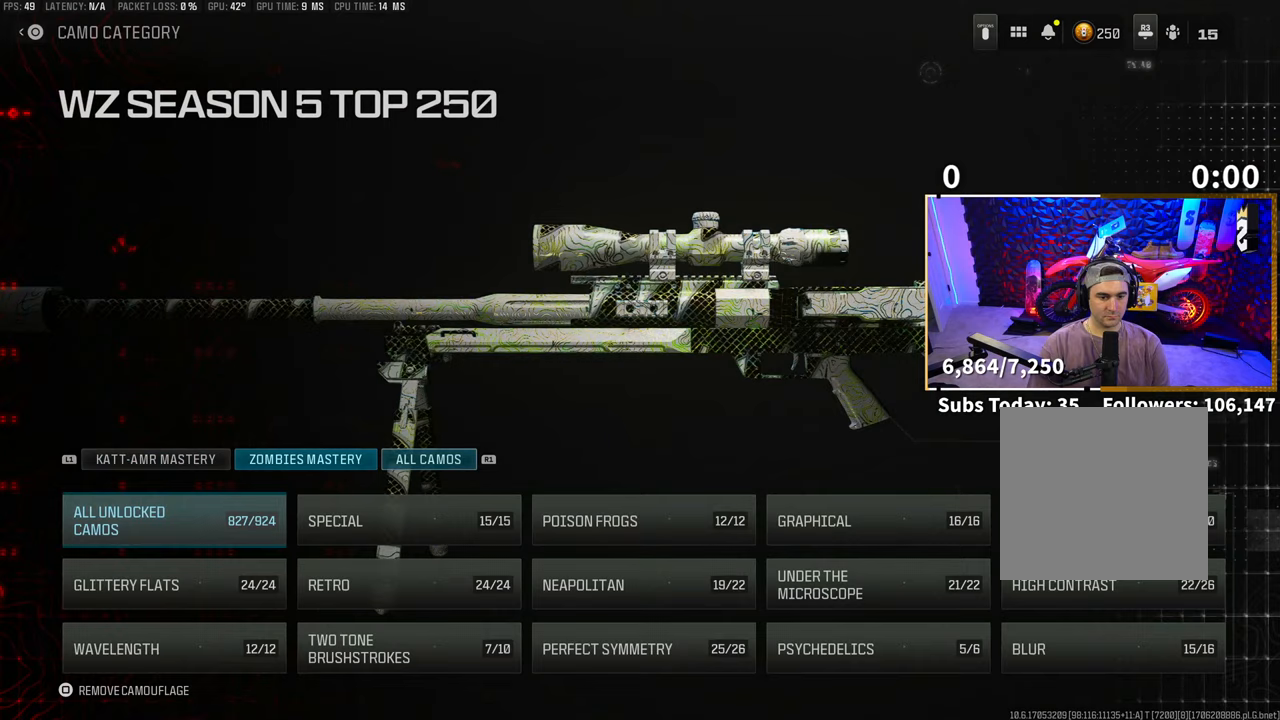
{"buttons": ["CROSS"], "left_stick": "center", "right_stick": "center", "events": [[33, "R1", "up"], [350, "DPAD_RIGHT", "down"], [450, "CROSS", "down"], [450, "DPAD_RIGHT", "up"]]}
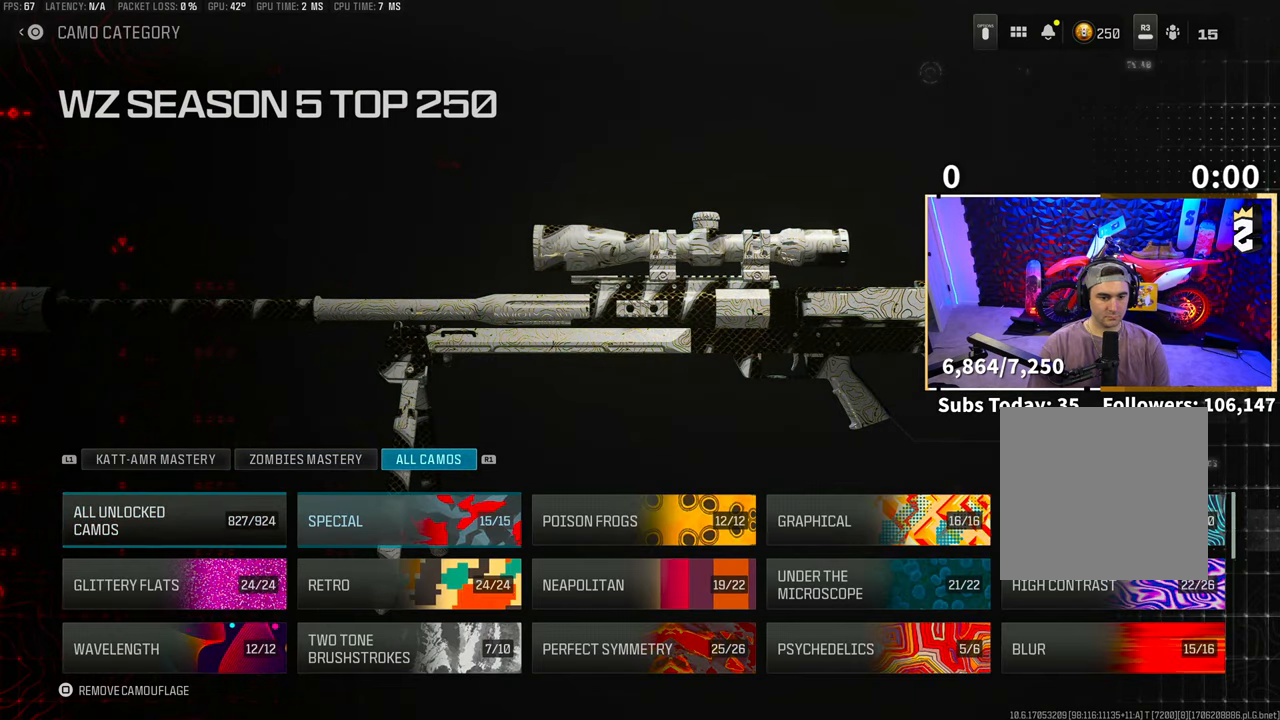
{"buttons": [], "left_stick": "center", "right_stick": "center", "events": [[33, "CROSS", "up"], [100, "DPAD_LEFT", "down"], [150, "DPAD_LEFT", "up"], [250, "DPAD_LEFT", "down"], [333, "DPAD_LEFT", "up"]]}
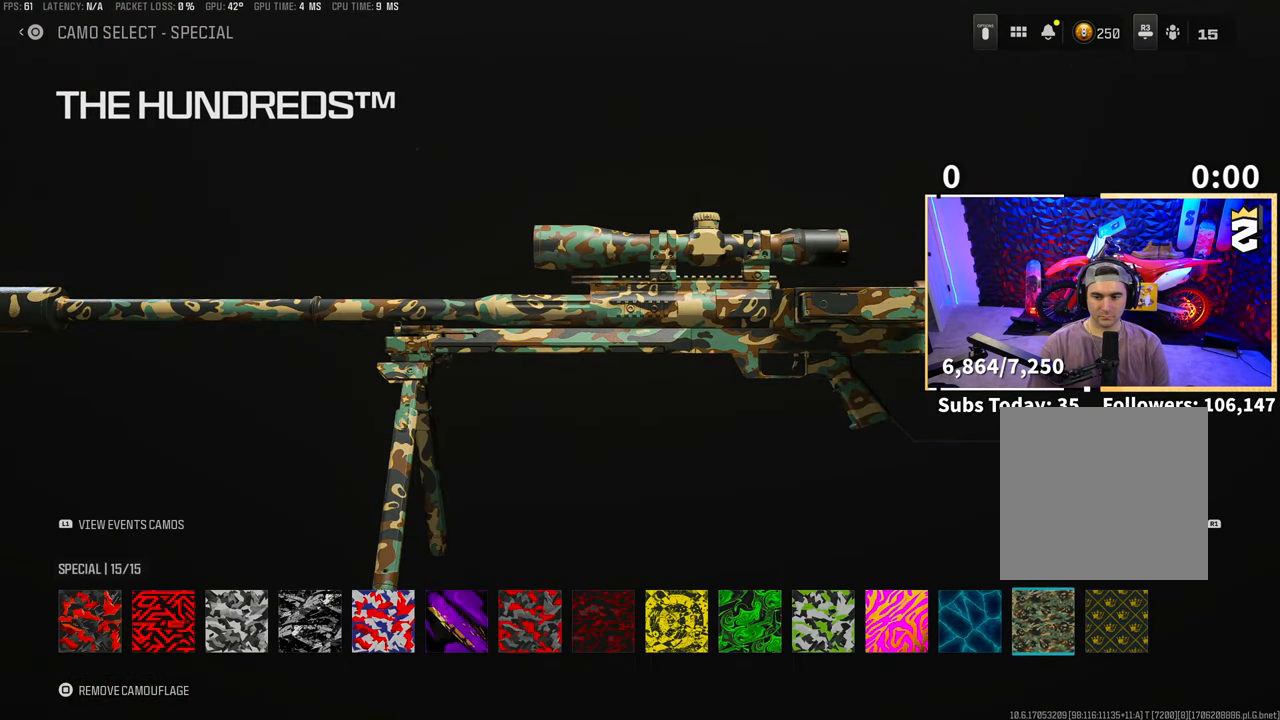
{"buttons": [], "left_stick": "center", "right_stick": "center", "events": [[150, "CROSS", "down"], [233, "CROSS", "up"], [400, "CIRCLE", "down"], [483, "CIRCLE", "up"]]}
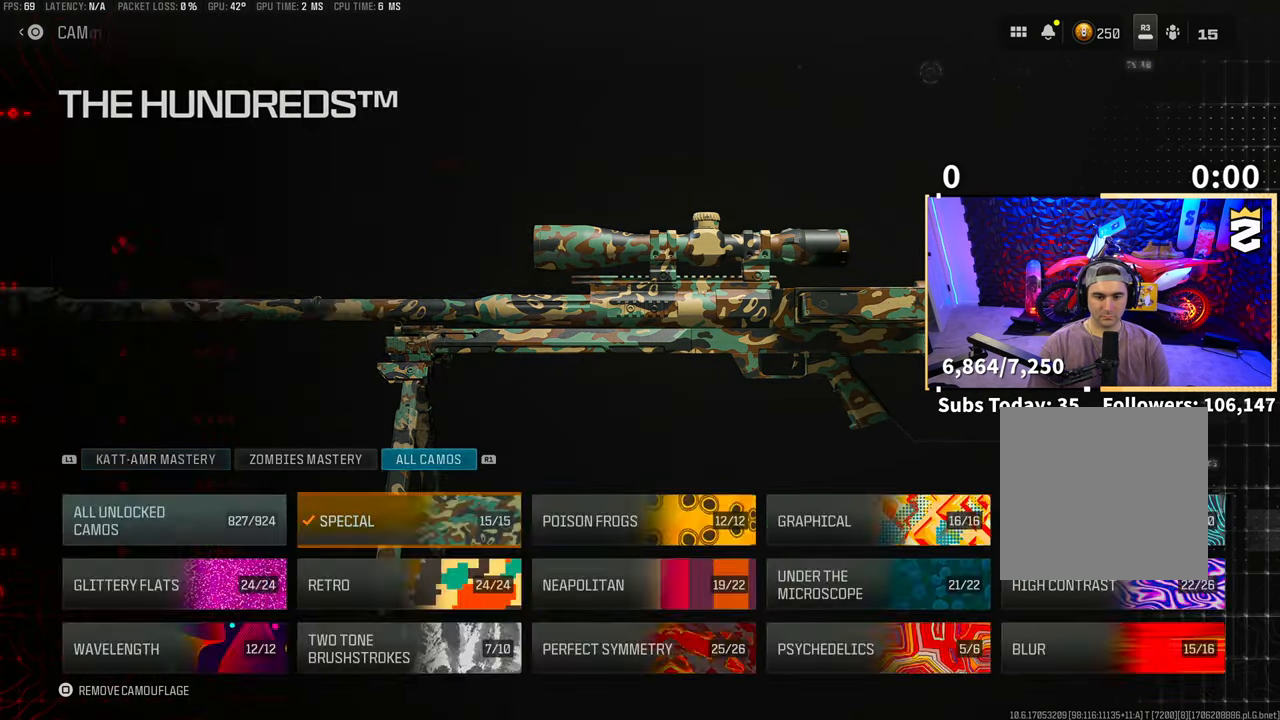
{"buttons": [], "left_stick": "center", "right_stick": "center", "events": [[50, "CIRCLE", "down"], [150, "CIRCLE", "up"], [233, "CIRCLE", "down"], [300, "CIRCLE", "up"], [383, "CIRCLE", "down"], [450, "CIRCLE", "up"]]}
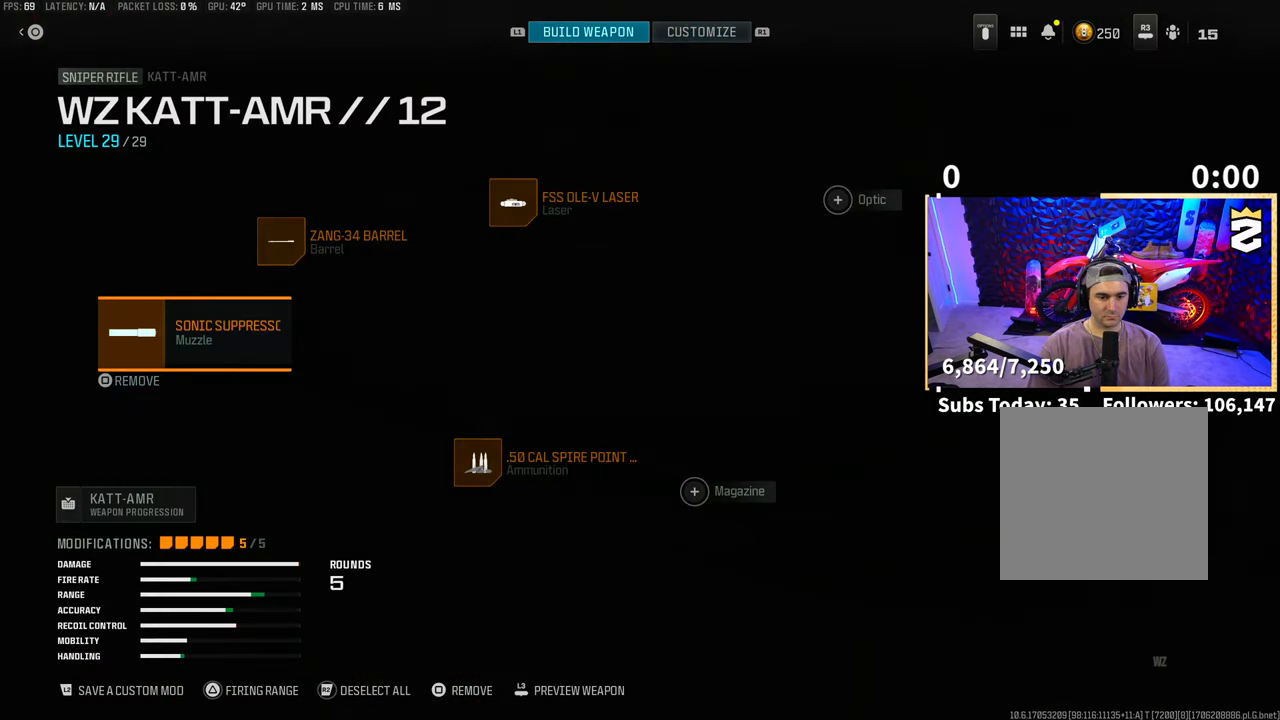
{"buttons": ["DPAD_RIGHT"], "left_stick": "center", "right_stick": "center", "events": [[83, "DPAD_RIGHT", "down"], [200, "DPAD_RIGHT", "up"], [333, "CIRCLE", "down"], [400, "CIRCLE", "up"], [400, "DPAD_RIGHT", "down"]]}
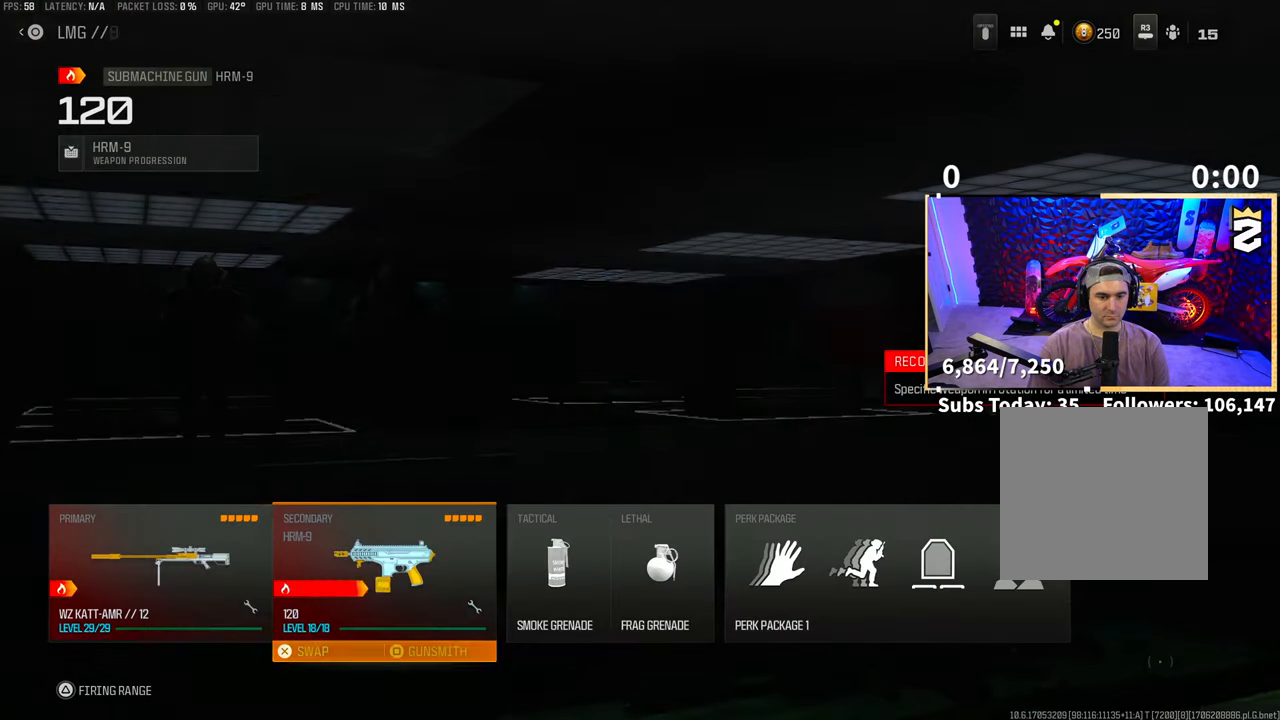
{"buttons": [], "left_stick": "center", "right_stick": "center"}
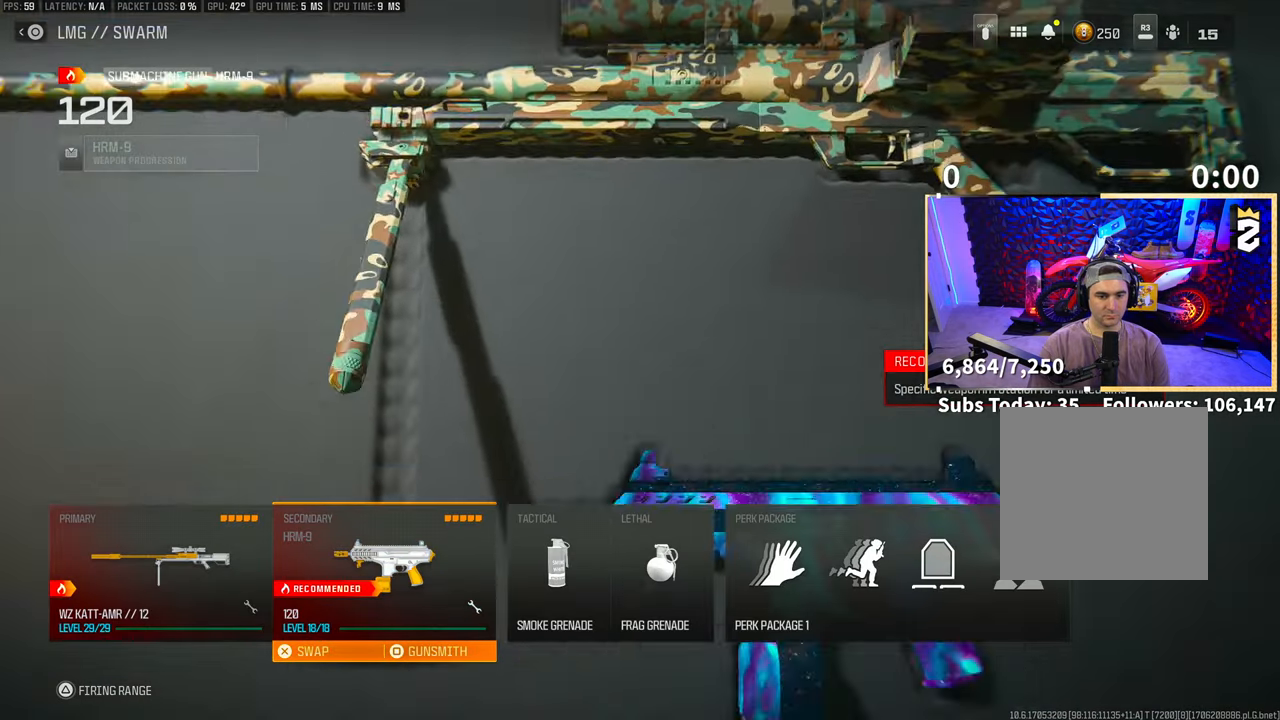
{"buttons": [], "left_stick": "center", "right_stick": "center", "events": []}
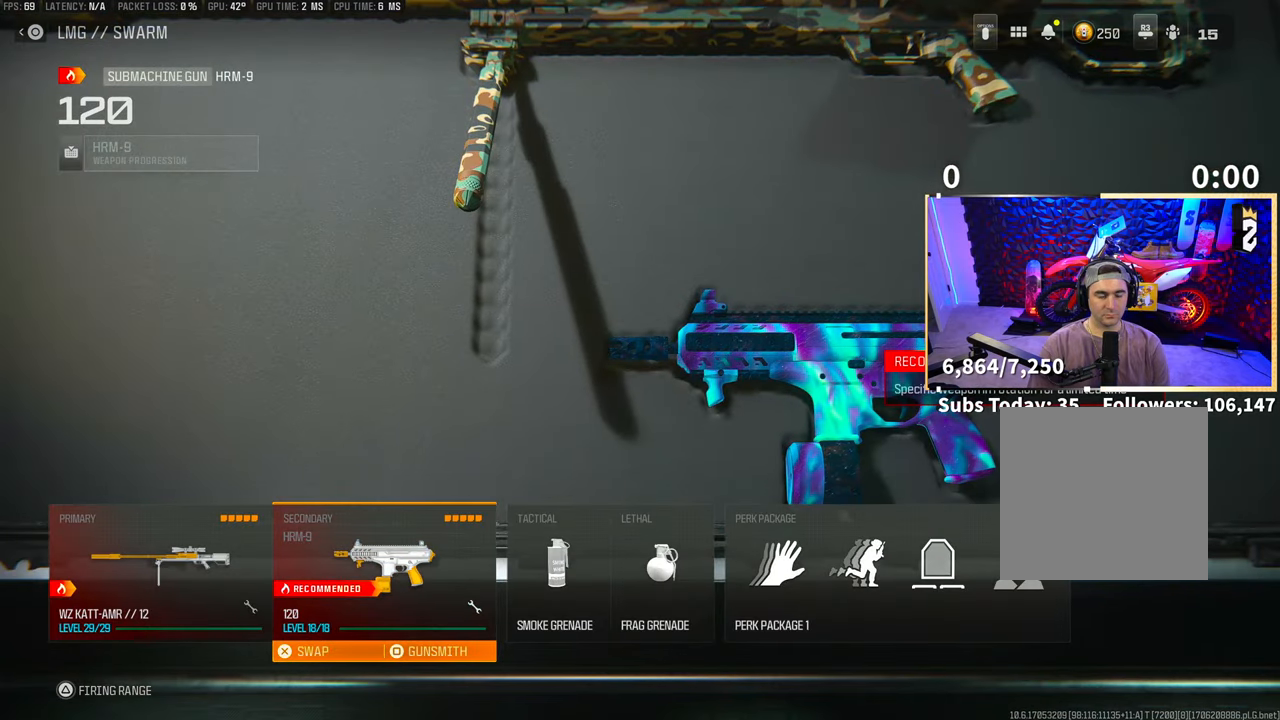
{"buttons": [], "left_stick": "center", "right_stick": "center", "events": [[83, "SQUARE", "down"], [183, "SQUARE", "up"], [300, "R1", "down"], [400, "R1", "up"]]}
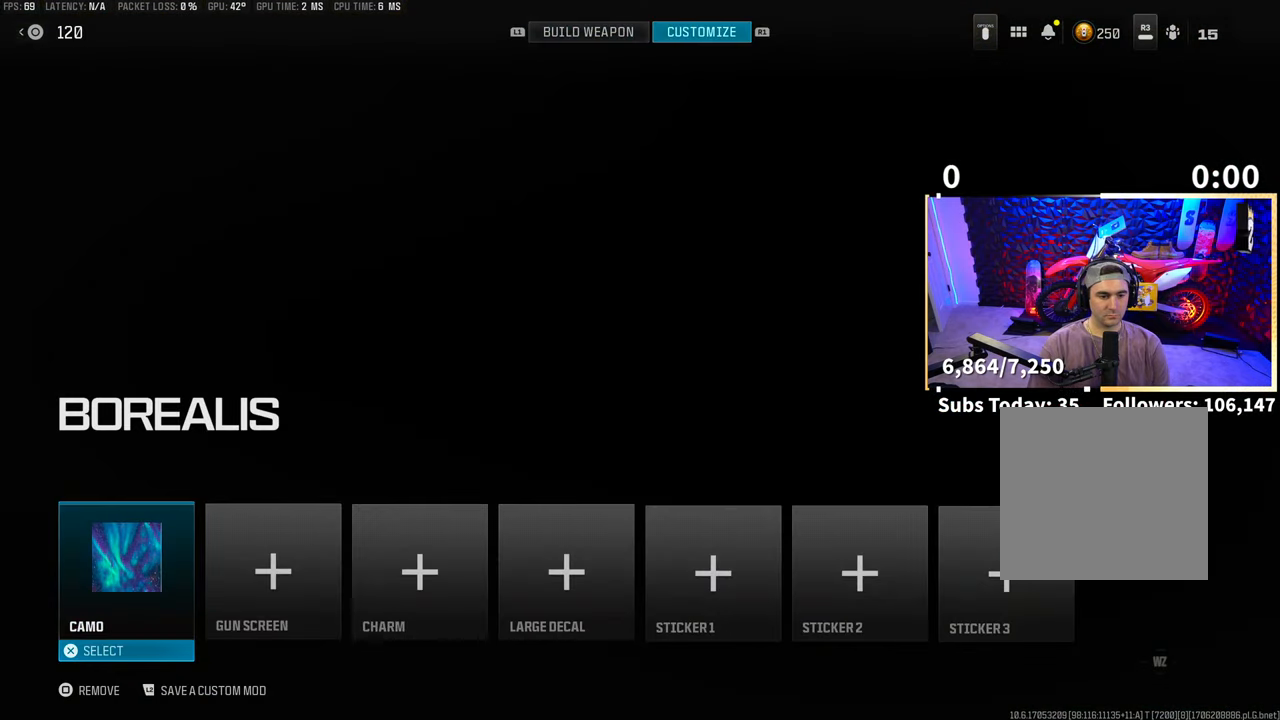
{"buttons": [], "left_stick": "center", "right_stick": "center", "events": [[33, "CROSS", "down"], [133, "CROSS", "up"], [200, "R1", "down"], [283, "R1", "up"], [350, "R1", "down"], [450, "R1", "up"]]}
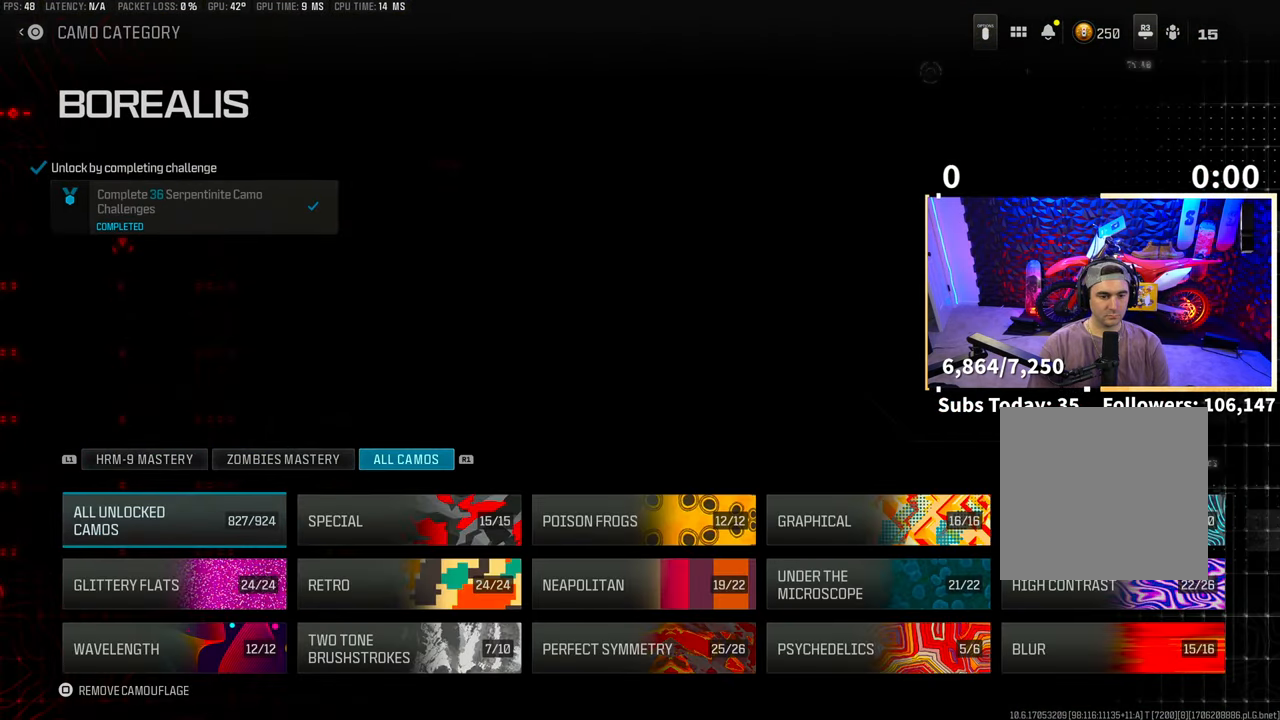
{"buttons": [], "left_stick": "center", "right_stick": "center", "events": [[250, "DPAD_RIGHT", "down"], [350, "CROSS", "down"], [383, "DPAD_RIGHT", "up"], [483, "CROSS", "up"]]}
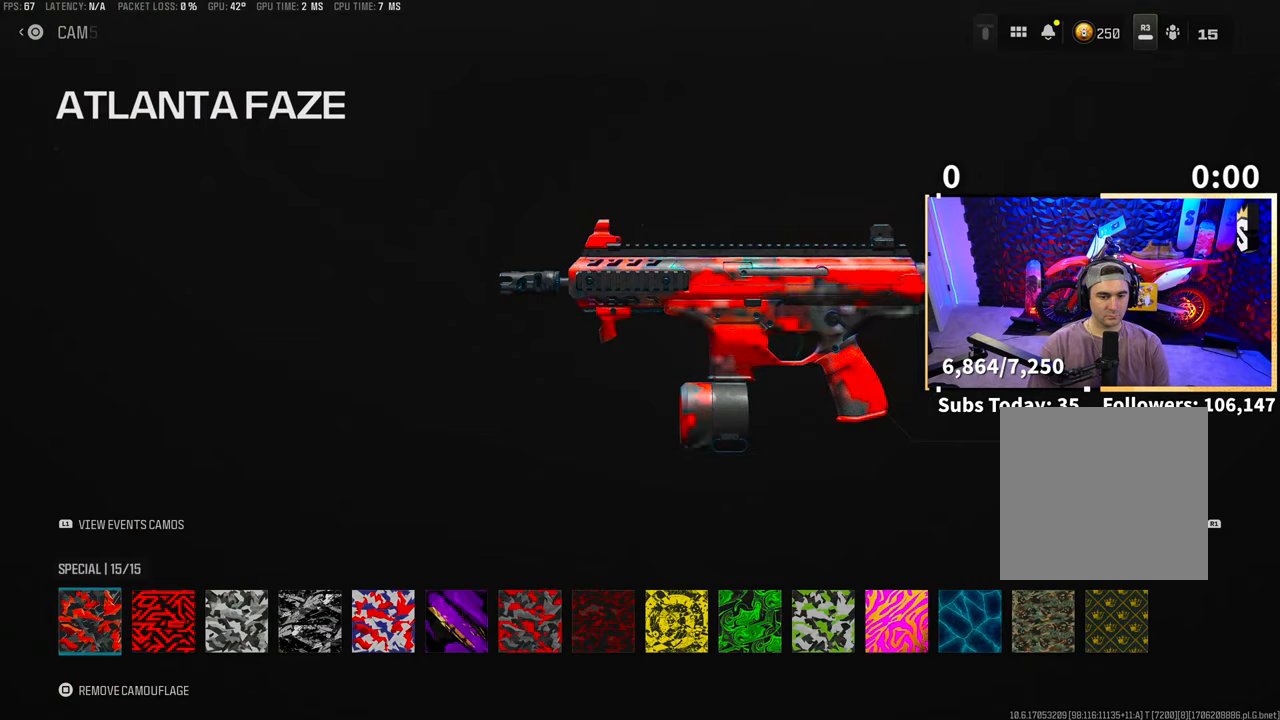
{"buttons": ["DPAD_LEFT"], "left_stick": "center", "right_stick": "center", "events": [[183, "DPAD_LEFT", "down"], [283, "DPAD_LEFT", "up"], [350, "DPAD_LEFT", "down"], [433, "DPAD_LEFT", "up"], [500, "DPAD_LEFT", "down"]]}
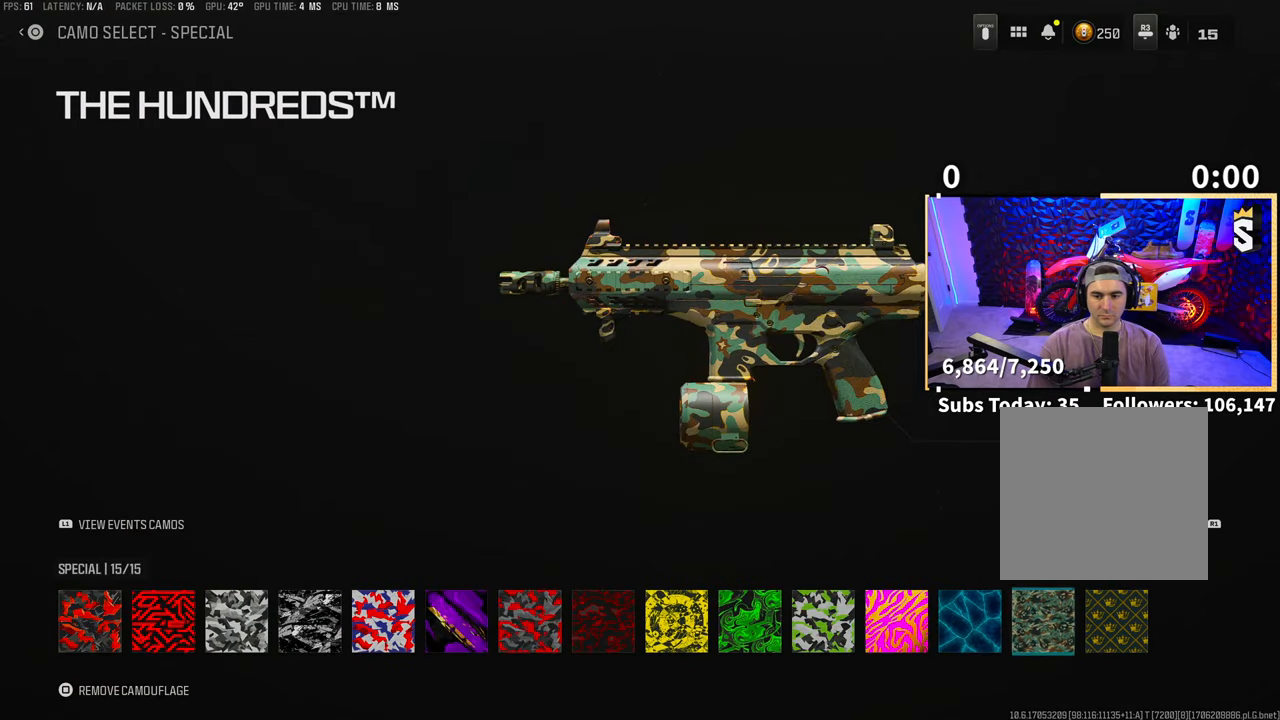
{"buttons": [], "left_stick": "center", "right_stick": "center", "events": [[100, "DPAD_LEFT", "up"], [183, "DPAD_LEFT", "down"], [283, "DPAD_LEFT", "up"]]}
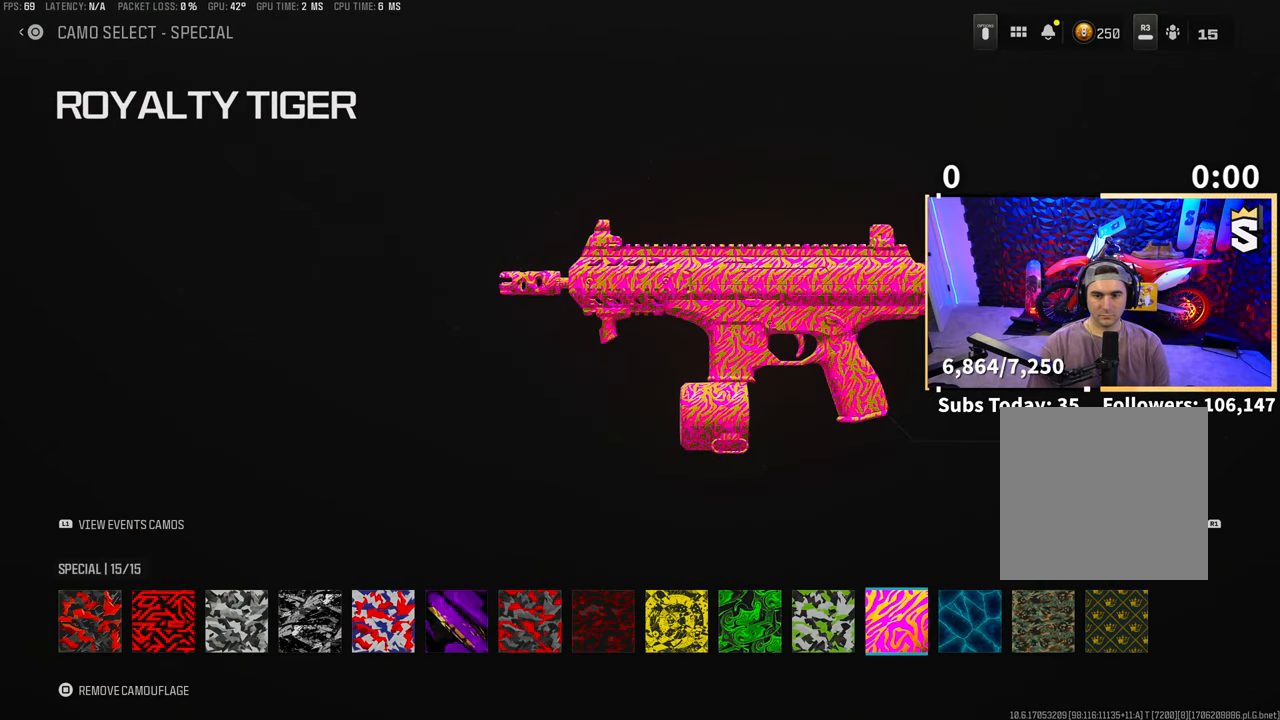
{"buttons": ["CIRCLE"], "left_stick": "center", "right_stick": "center", "events": [[50, "CROSS", "down"], [150, "CROSS", "up"], [250, "CIRCLE", "down"], [383, "CIRCLE", "up"], [433, "CIRCLE", "down"]]}
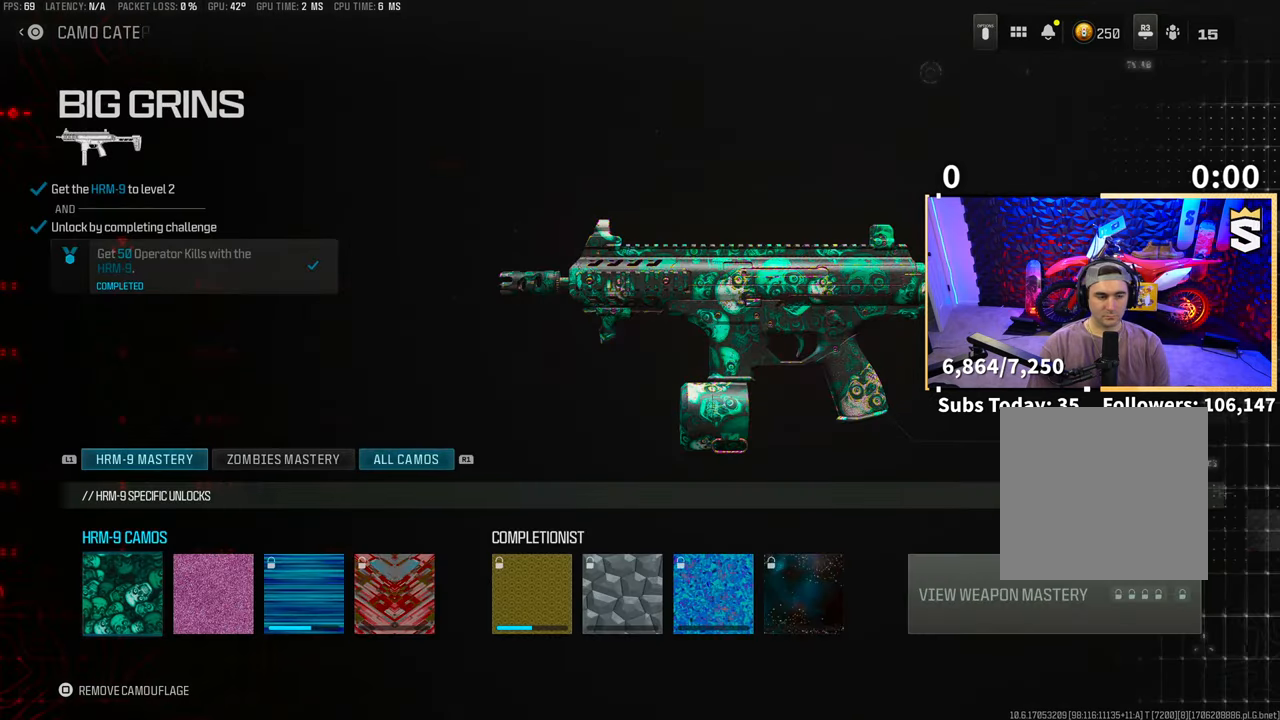
{"buttons": [], "left_stick": "center", "right_stick": "center"}
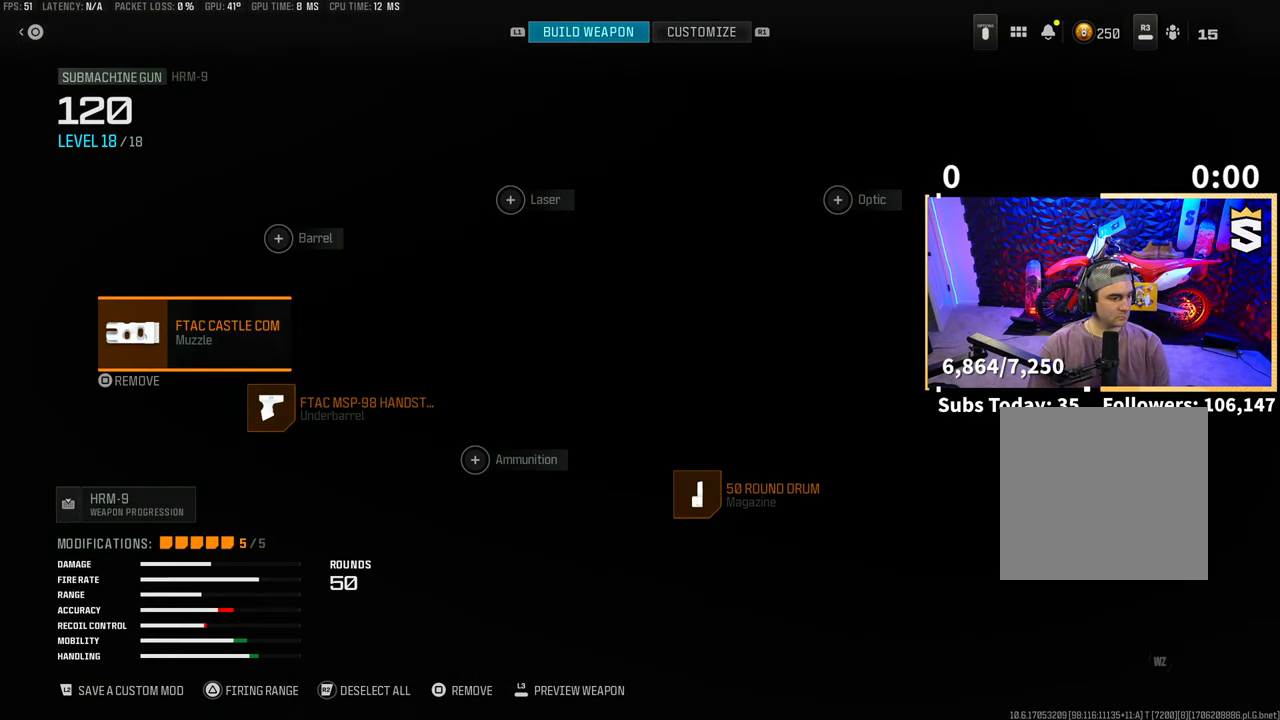
{"buttons": [], "left_stick": "center", "right_stick": "center", "events": [[150, "CIRCLE", "down"], [200, "CIRCLE", "up"]]}
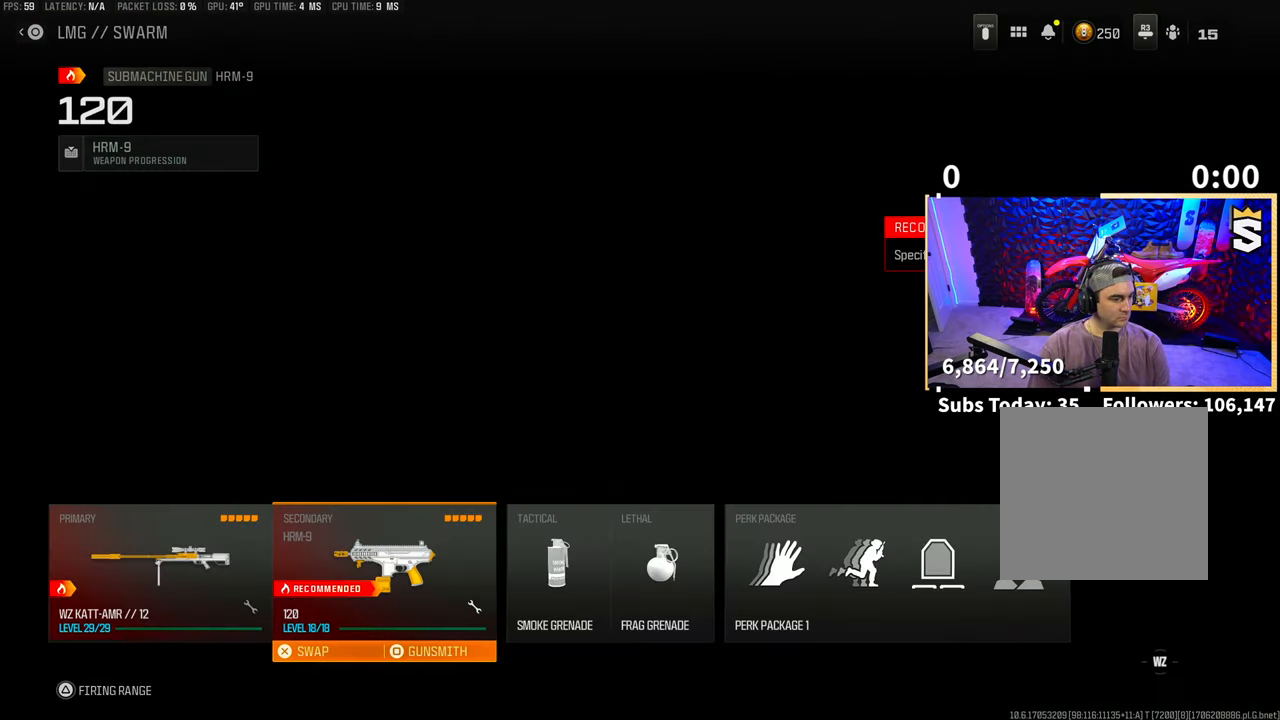
{"buttons": [], "left_stick": "center", "right_stick": "center", "events": [[400, "CIRCLE", "down"], [483, "CIRCLE", "up"]]}
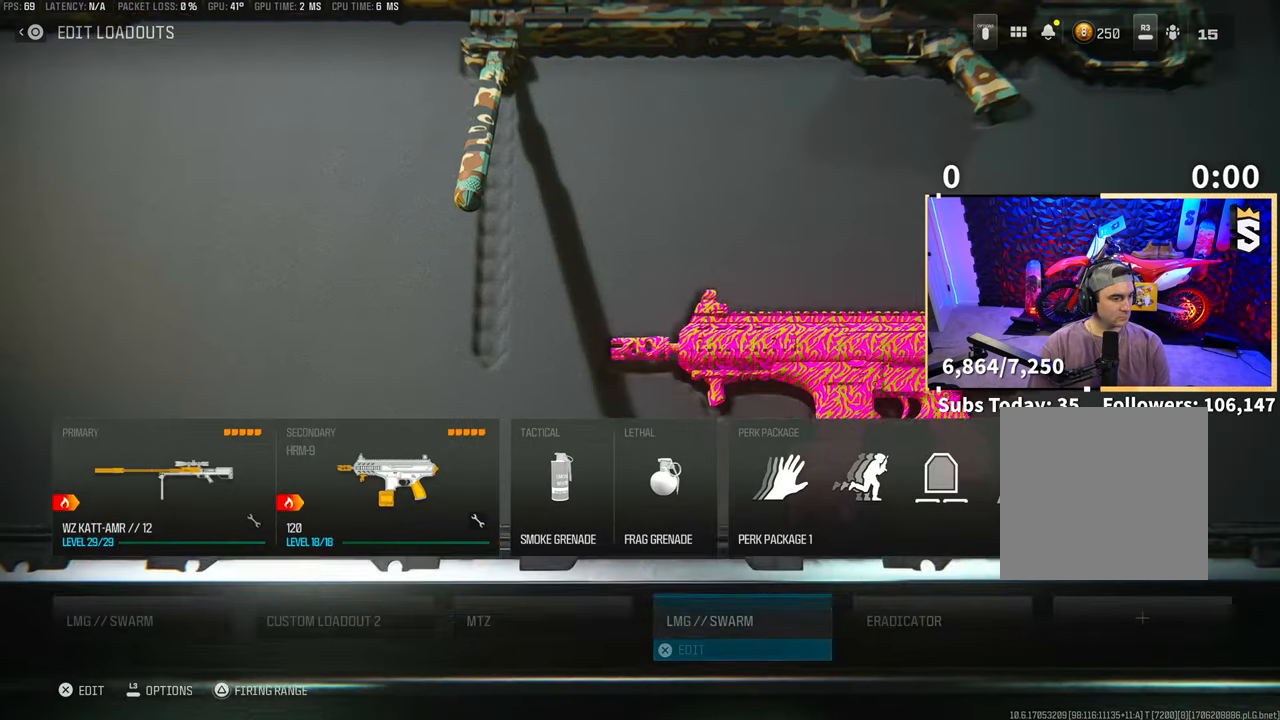
{"buttons": [], "left_stick": "center", "right_stick": "center", "events": []}
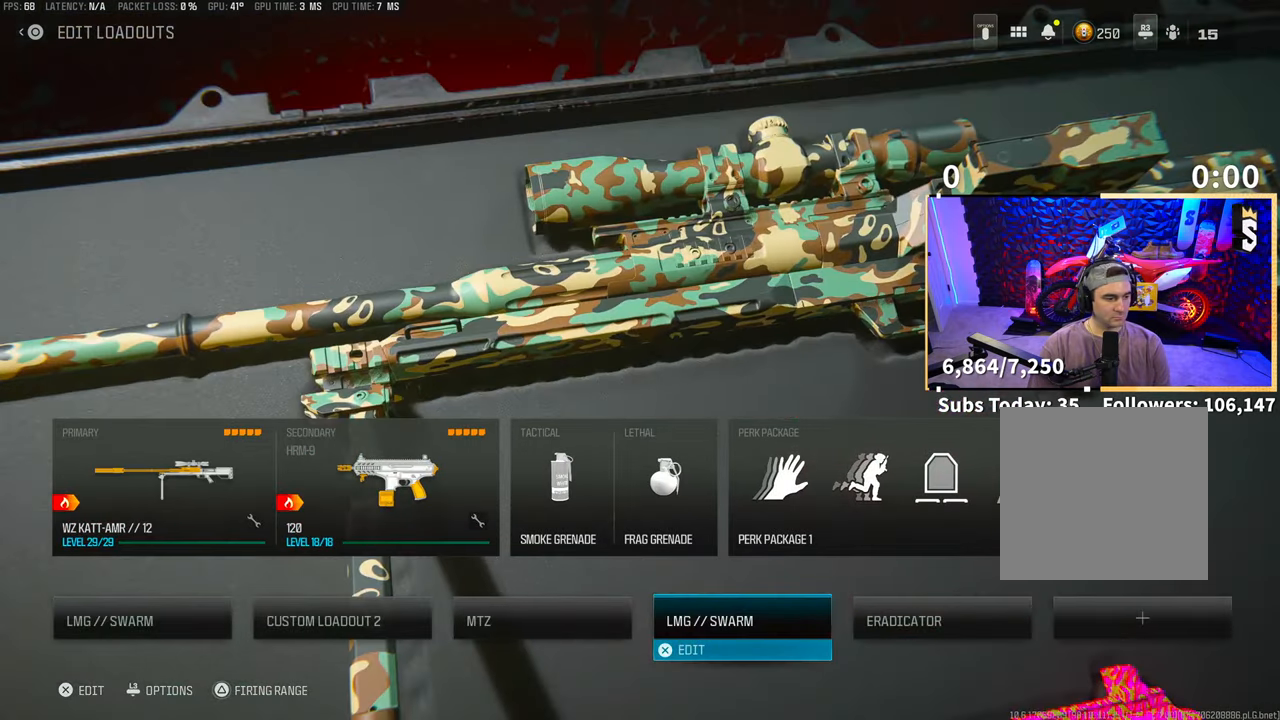
{"buttons": [], "left_stick": "center", "right_stick": "center", "events": [[150, "CIRCLE", "down"], [233, "CIRCLE", "up"]]}
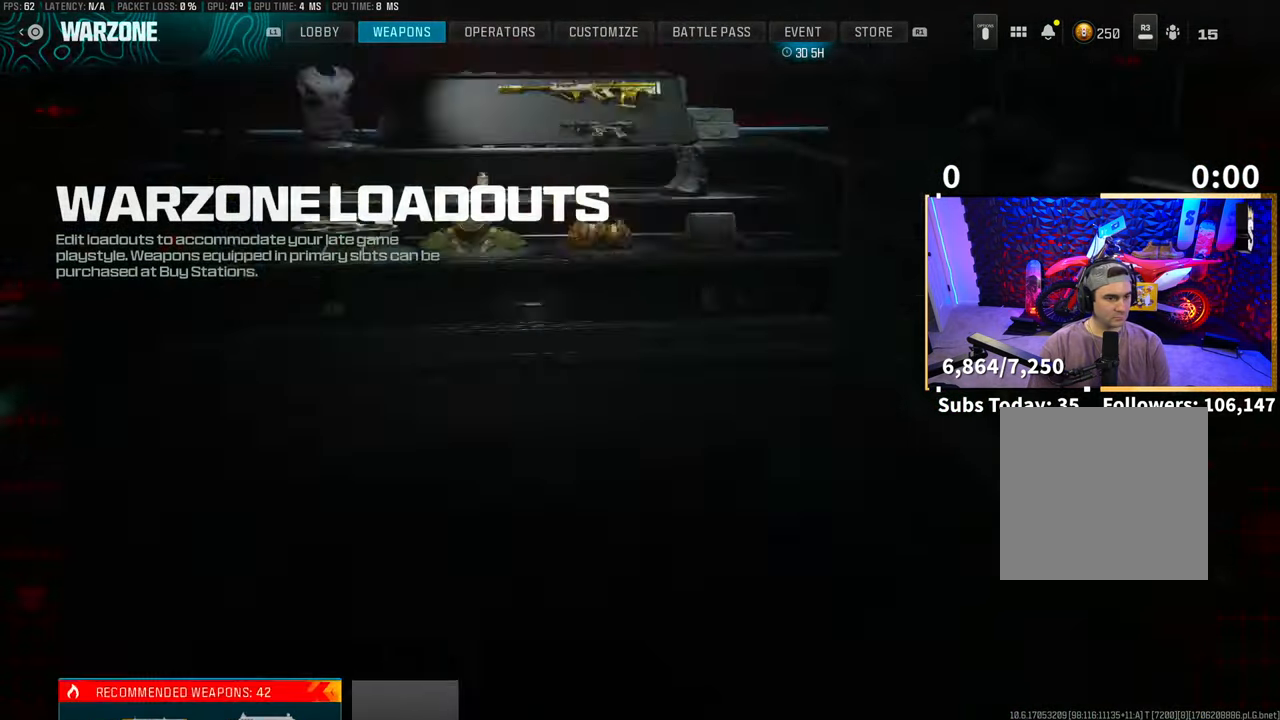
{"buttons": [], "left_stick": "center", "right_stick": "center", "events": [[300, "CIRCLE", "down"], [400, "CIRCLE", "up"]]}
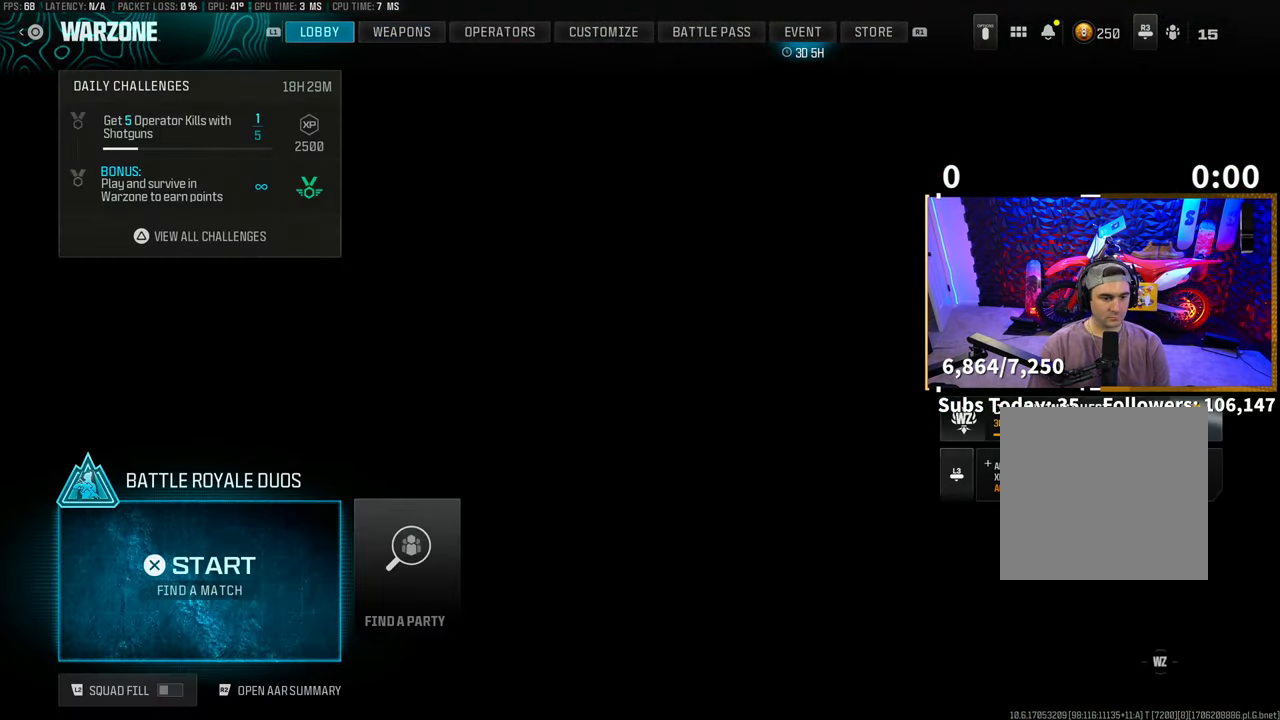
{"buttons": [], "left_stick": "center", "right_stick": "center", "events": [[450, "CROSS", "down"], [500, "CROSS", "up"]]}